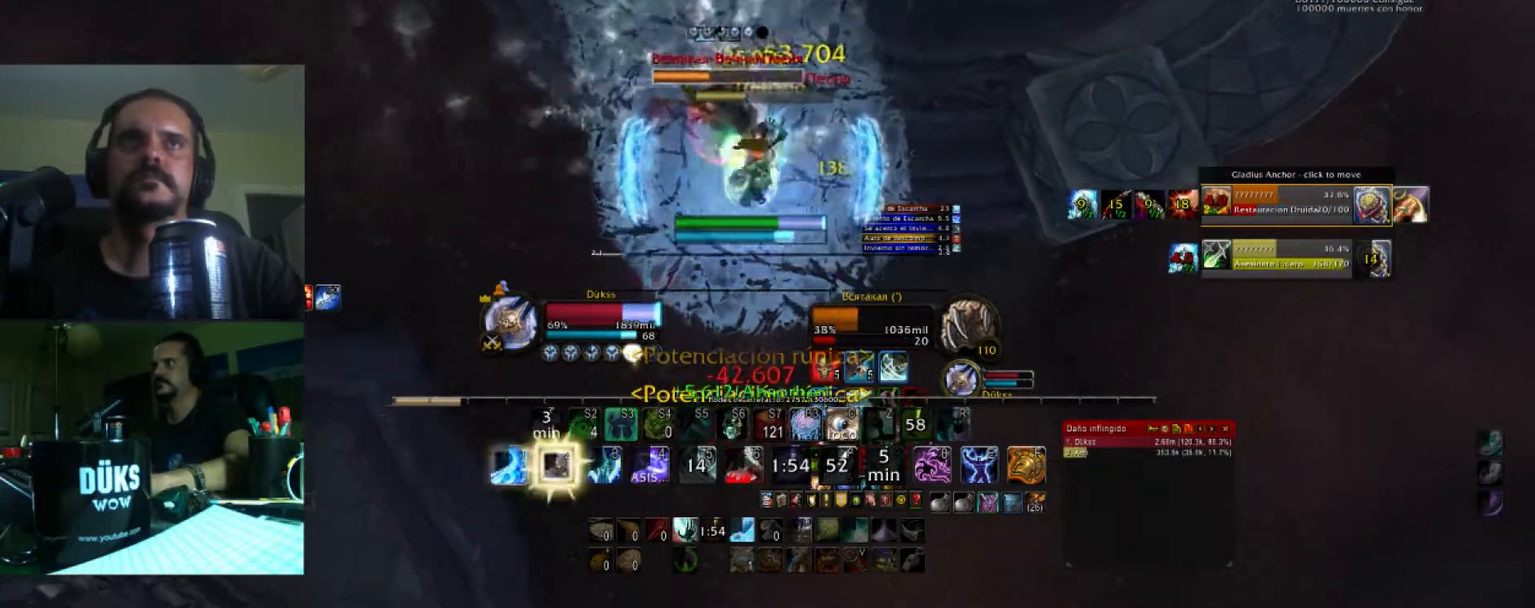
Gameplay with keyboard; each line is a JSON object with the keys held at the frame after it. "events" lists presses ("down") and releases ("up") of ".", "/", "0", "1", "2", "3", "4", "5", "6", "7", "8", "9", "a", "alt_l", "alt_r", "b", "backslash", "backspace", "c", "caps_lock", "comma", "ctrl_l", "ctrl_r", "d", "e", "equals", "f", "g", "h", "i", "j", "k", "l", "lbracket", "m", "minus", "n", "o", "p", "q", "quote", "r", "rbracket", "return", "s", "semicolon", "shift_l", "shift_r", "space", "super_l", "super_r", "t", "tab", "tilde", "u", "v", "w", "x", "y" and "z" between this image and that frame as [ms after this image, input, new state], when the widget could be followed in between. No other keys are recorded. Mouse input is not recorded.
{"keys": ["2", "d"], "events": [[66, "2", "down"], [66, "a", "down"], [100, "w", "up"], [200, "2", "up"], [233, "s", "down"], [300, "2", "down"], [300, "a", "up"], [367, "2", "up"], [433, "d", "down"], [467, "2", "down"], [467, "s", "up"]]}
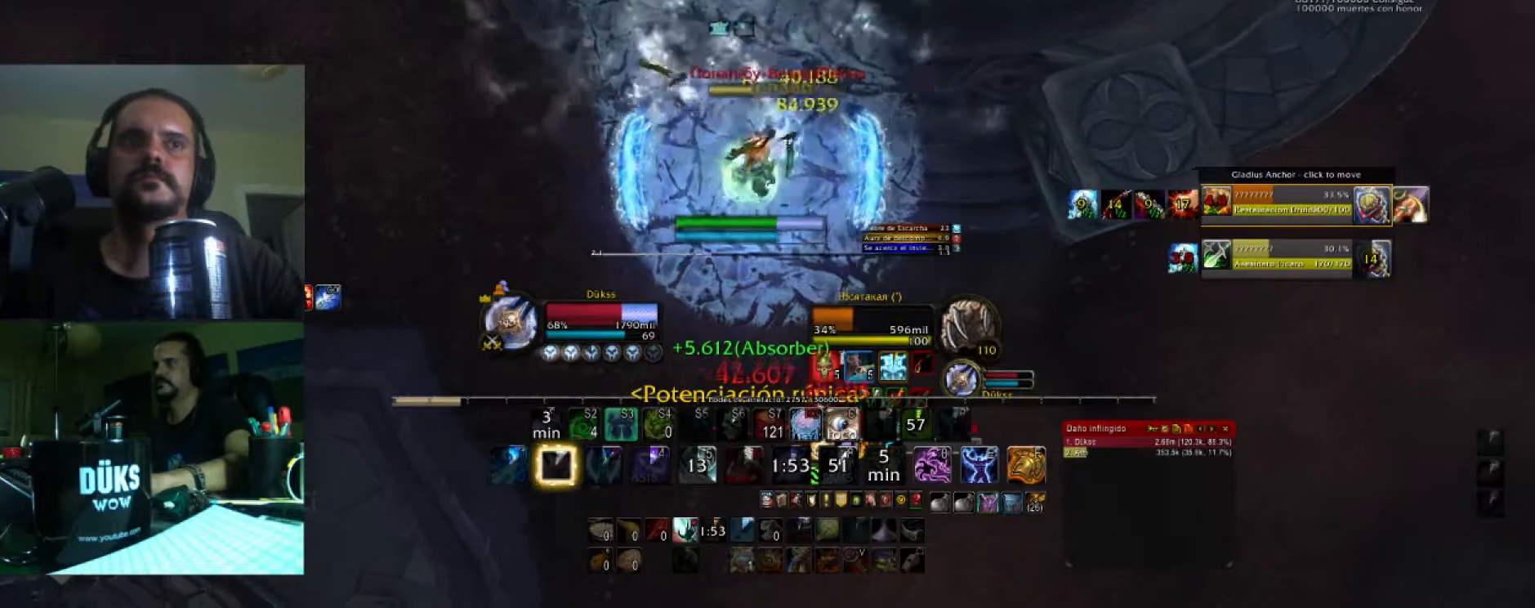
{"keys": ["d"], "events": [[34, "w", "down"], [134, "2", "up"], [134, "a", "down"], [134, "d", "up"], [167, "2", "down"], [167, "w", "up"], [267, "s", "down"], [300, "2", "up"], [334, "2", "down"], [334, "a", "up"], [401, "d", "down"], [501, "2", "up"], [501, "s", "up"]]}
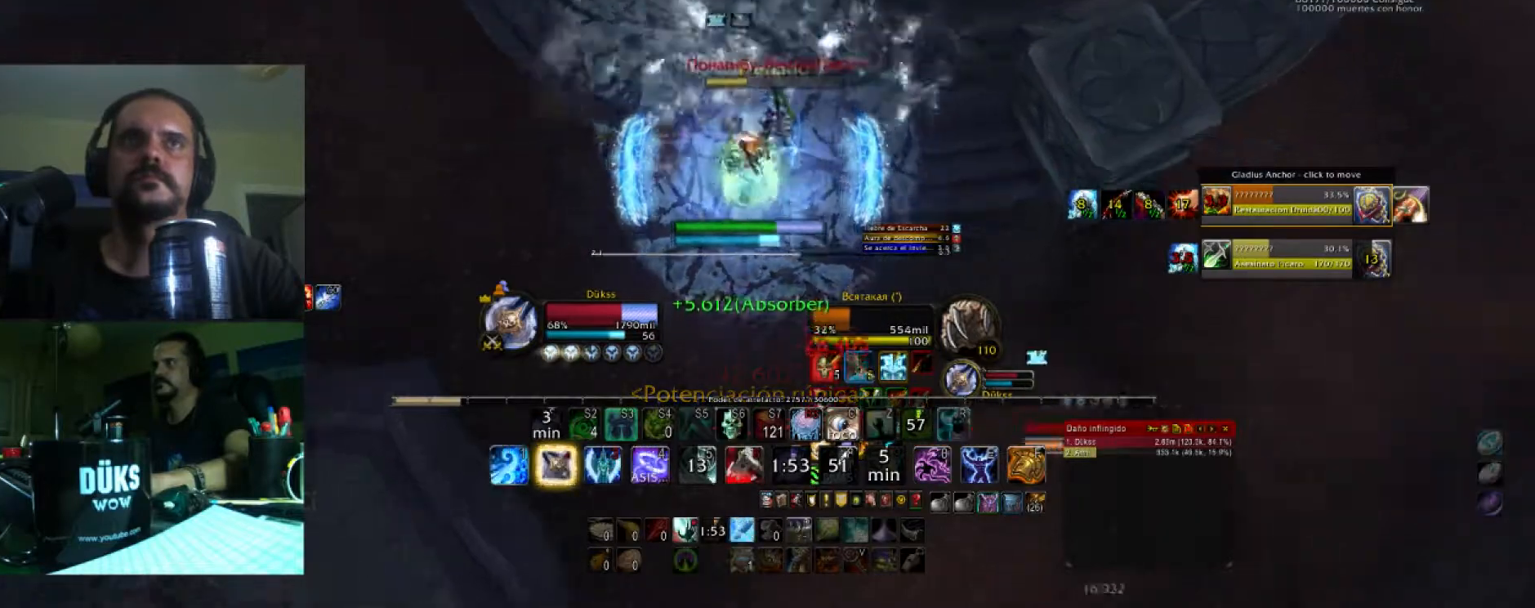
{"keys": ["2", "d"], "events": [[100, "2", "down"], [100, "caps_lock", "down"], [166, "2", "up"], [233, "caps_lock", "up"], [267, "2", "down"], [333, "w", "down"], [367, "2", "up"], [367, "w", "up"], [467, "2", "down"]]}
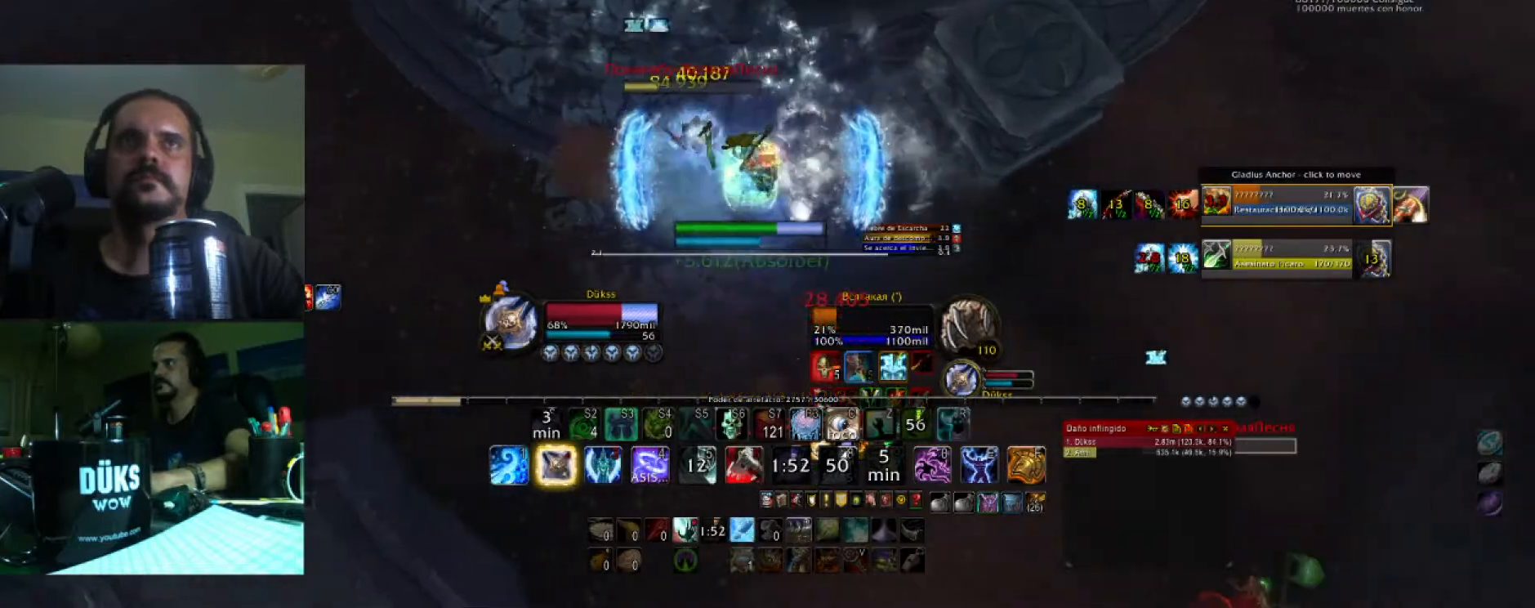
{"keys": ["2", "w"], "events": [[100, "2", "up"], [100, "caps_lock", "down"], [200, "2", "down"], [234, "caps_lock", "up"], [300, "2", "up"], [300, "w", "down"], [367, "2", "down"], [367, "d", "up"]]}
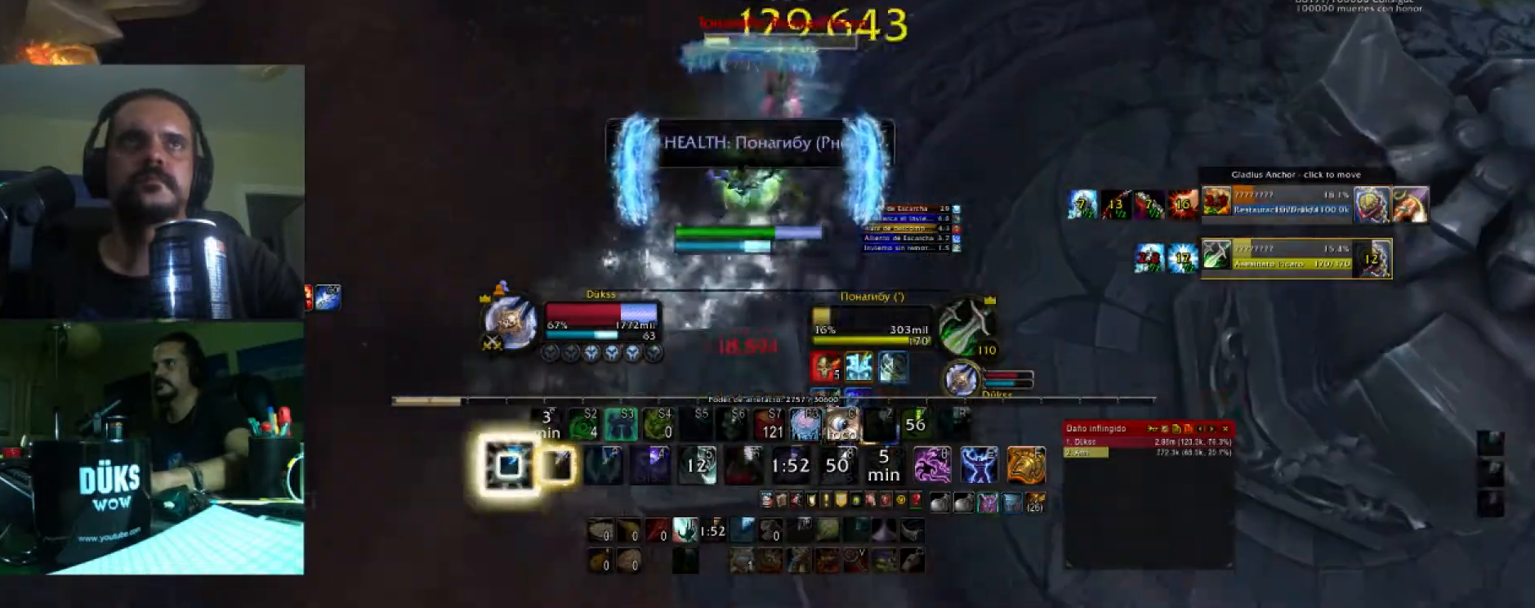
{"keys": ["2", "s"], "events": [[33, "2", "up"], [100, "2", "down"], [267, "2", "up"], [267, "a", "down"], [267, "w", "up"], [300, "2", "down"], [400, "a", "up"], [400, "s", "down"], [433, "2", "up"], [500, "2", "down"]]}
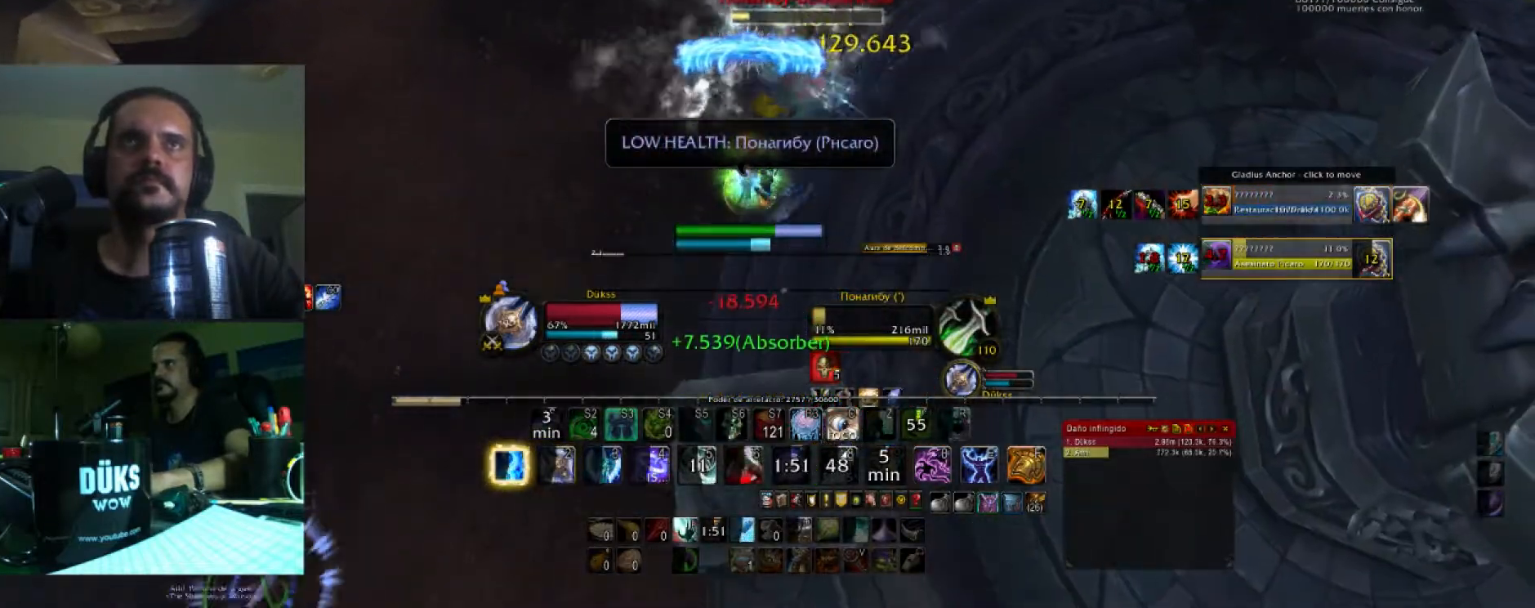
{"keys": ["w"], "events": [[34, "d", "down"], [100, "s", "up"], [134, "2", "up"], [167, "w", "down"], [234, "2", "down"], [334, "2", "up"], [401, "2", "down"], [401, "d", "up"], [501, "2", "up"]]}
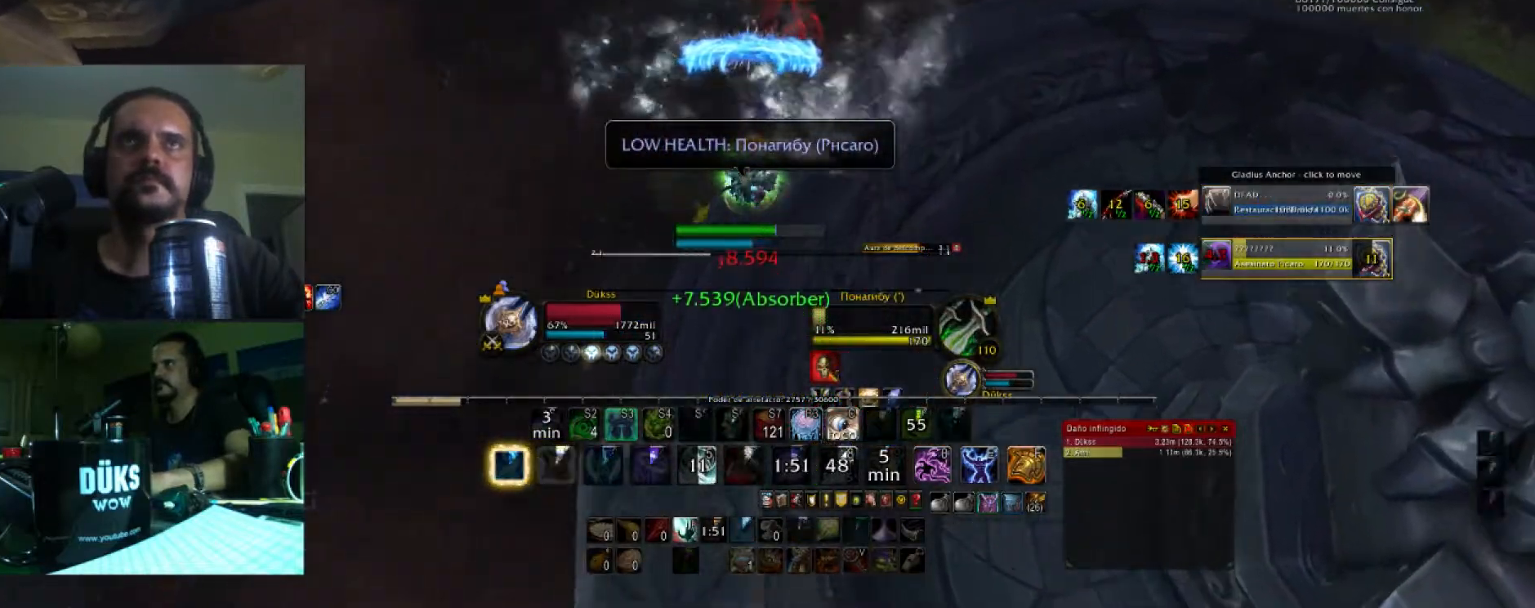
{"keys": ["w"], "events": [[100, "2", "down"], [100, "a", "down"], [133, "2", "up"], [200, "a", "up"], [333, "1", "down"], [333, "caps_lock", "down"], [433, "1", "up"], [433, "caps_lock", "up"]]}
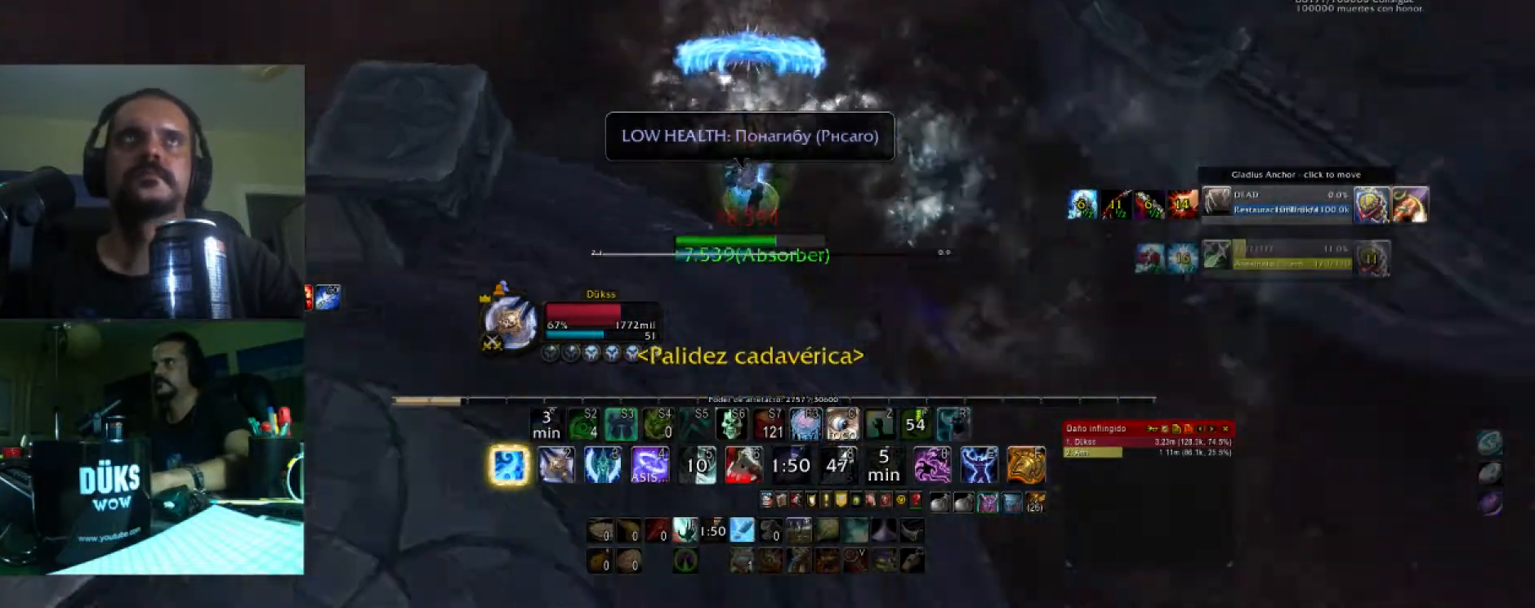
{"keys": ["1", "w"], "events": [[33, "1", "down"], [167, "1", "up"], [267, "1", "down"], [367, "caps_lock", "down"], [401, "1", "up"], [434, "caps_lock", "up"], [501, "1", "down"]]}
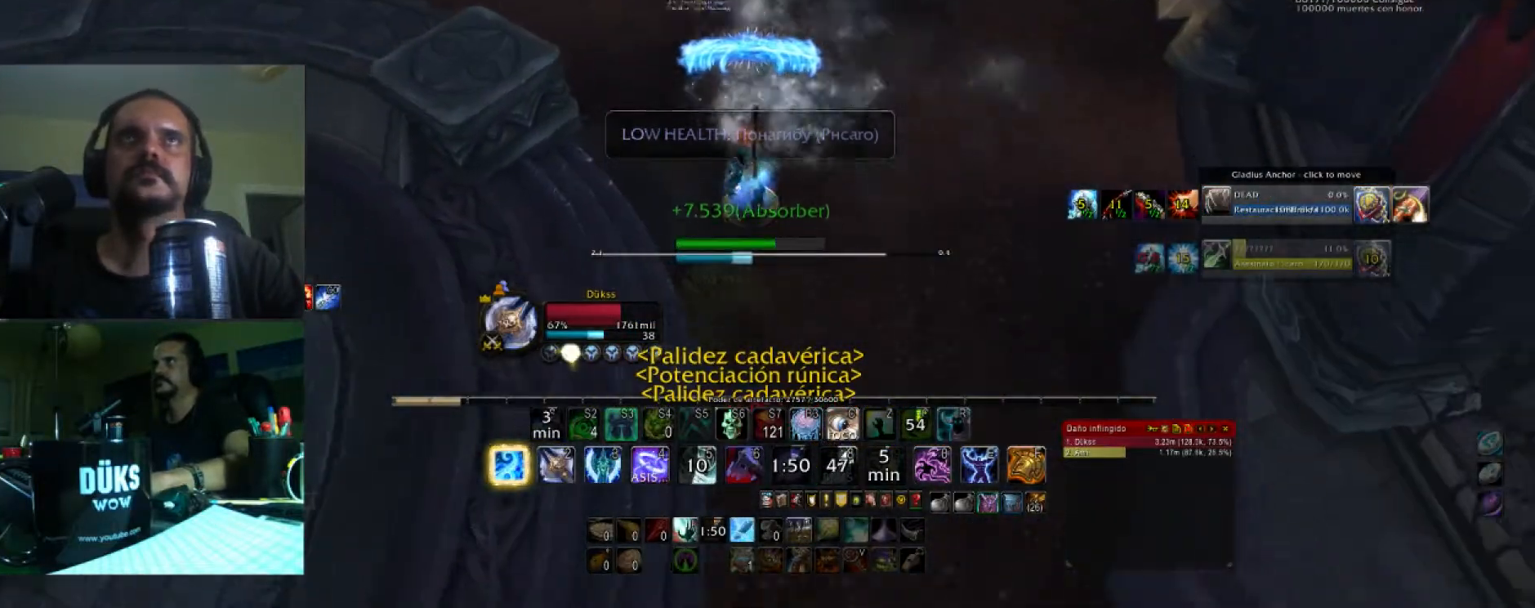
{"keys": ["w"], "events": [[133, "1", "up"], [233, "1", "down"], [333, "1", "up"]]}
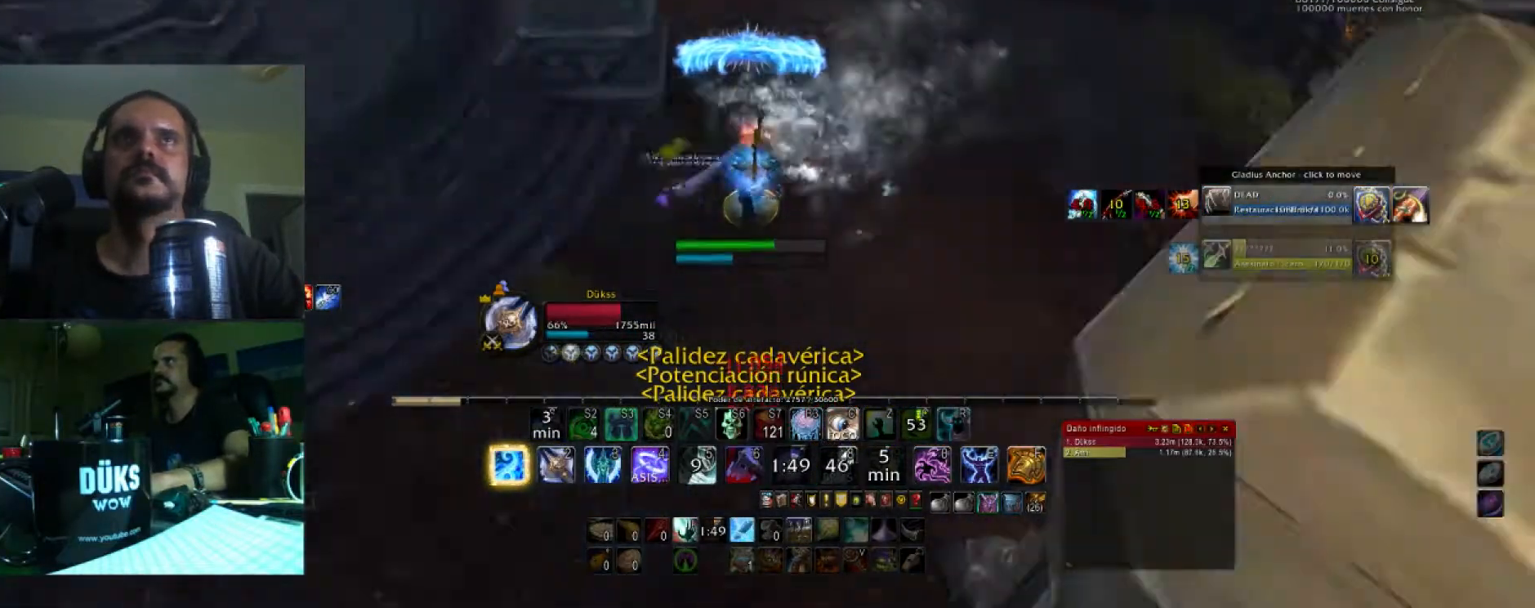
{"keys": ["caps_lock", "w"]}
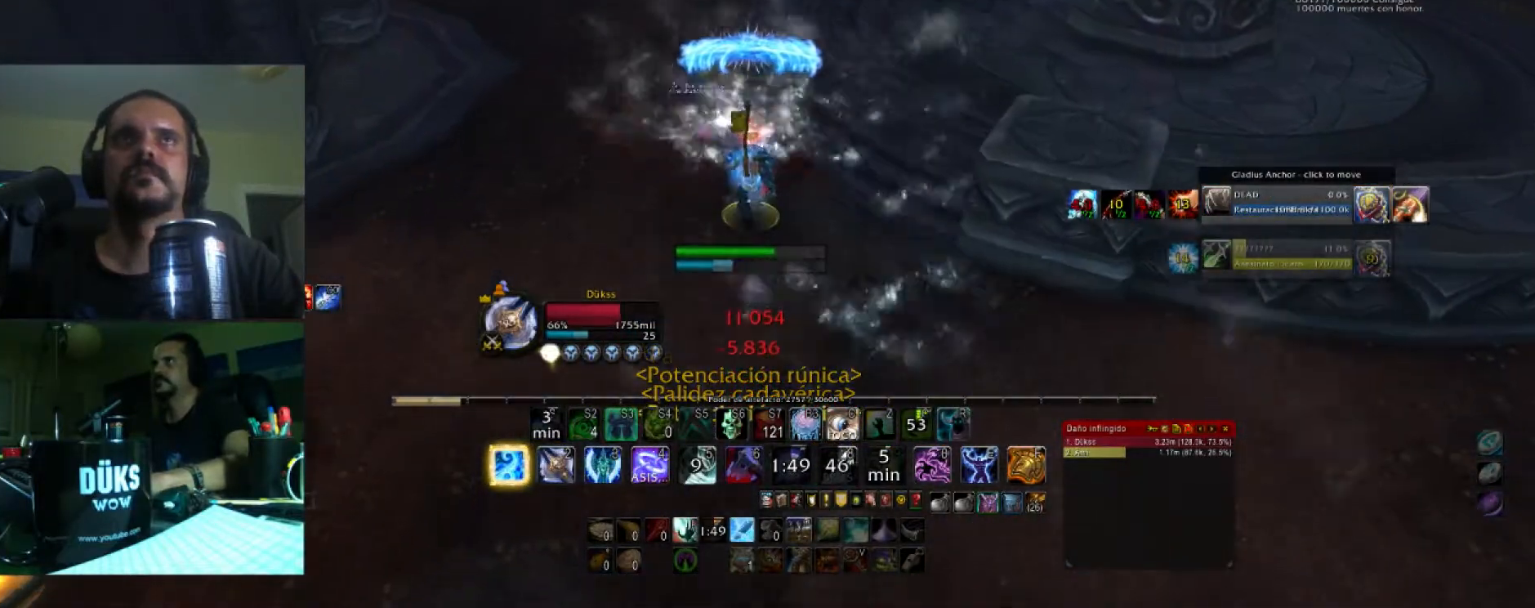
{"keys": ["a", "w"], "events": [[66, "caps_lock", "up"], [433, "a", "down"]]}
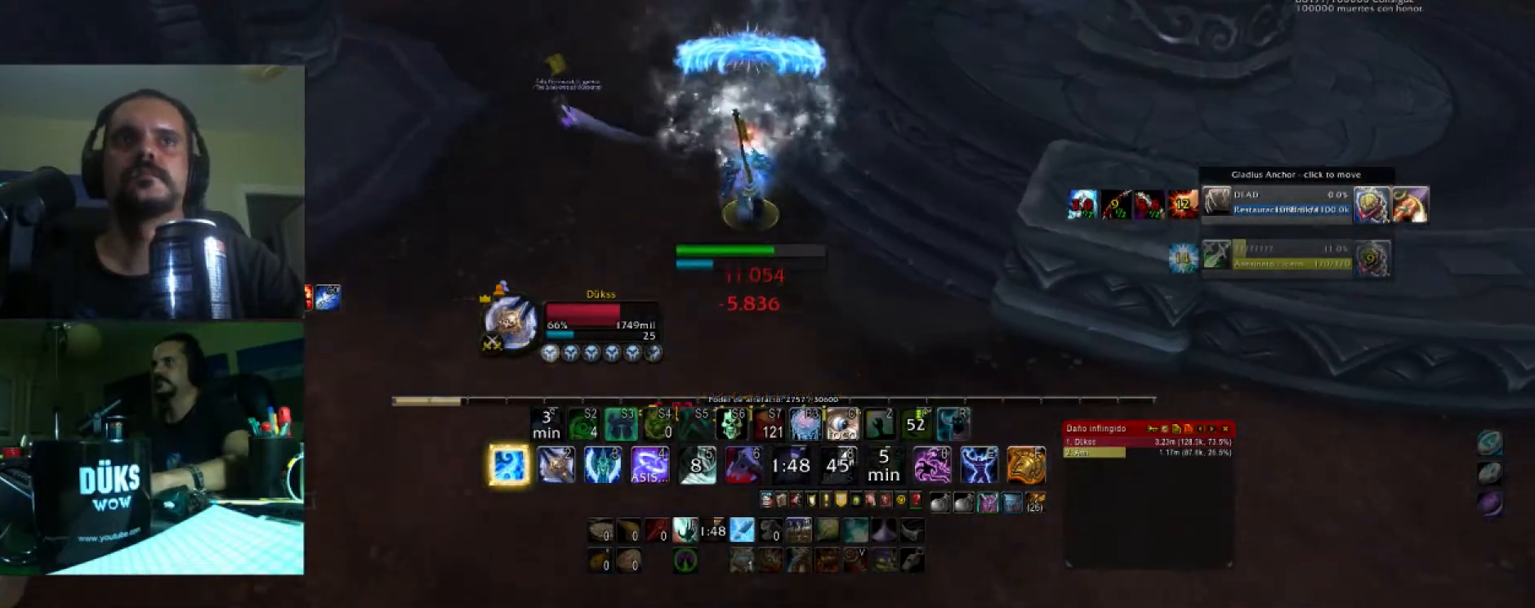
{"keys": ["w"], "events": [[33, "5", "down"], [134, "5", "up"], [334, "a", "up"]]}
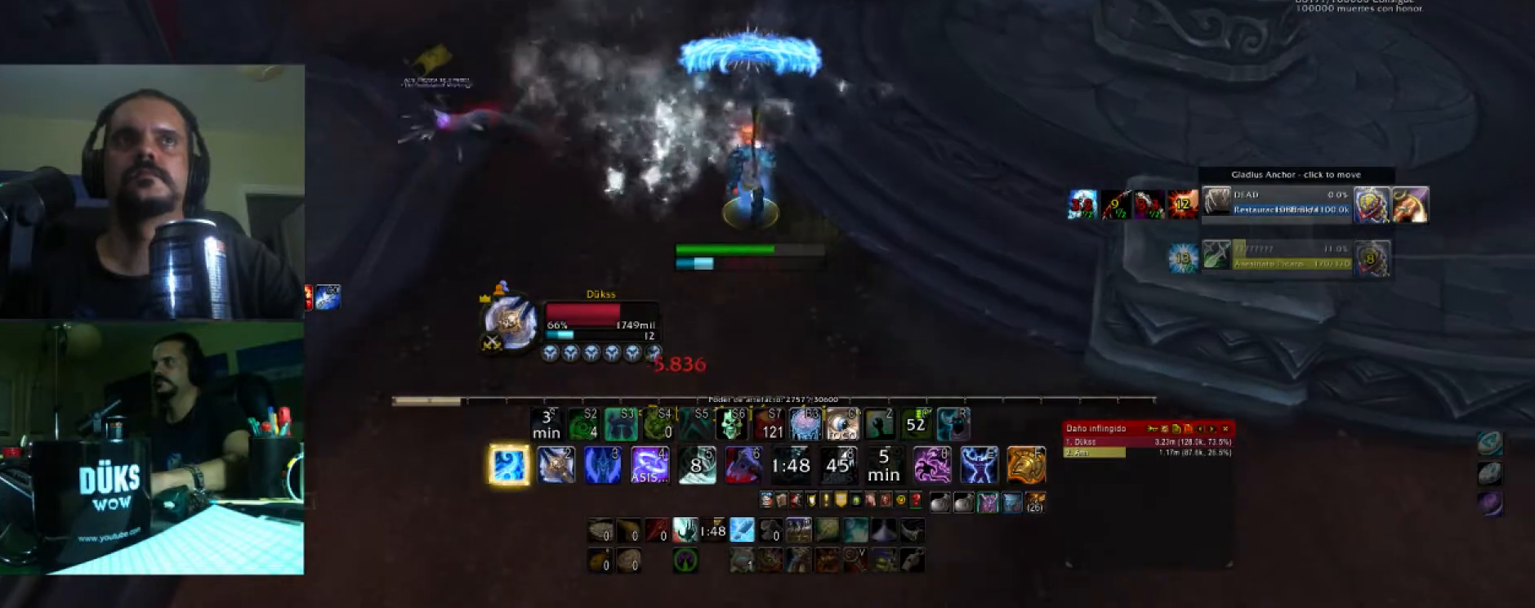
{"keys": ["a", "w"], "events": [[300, "a", "down"]]}
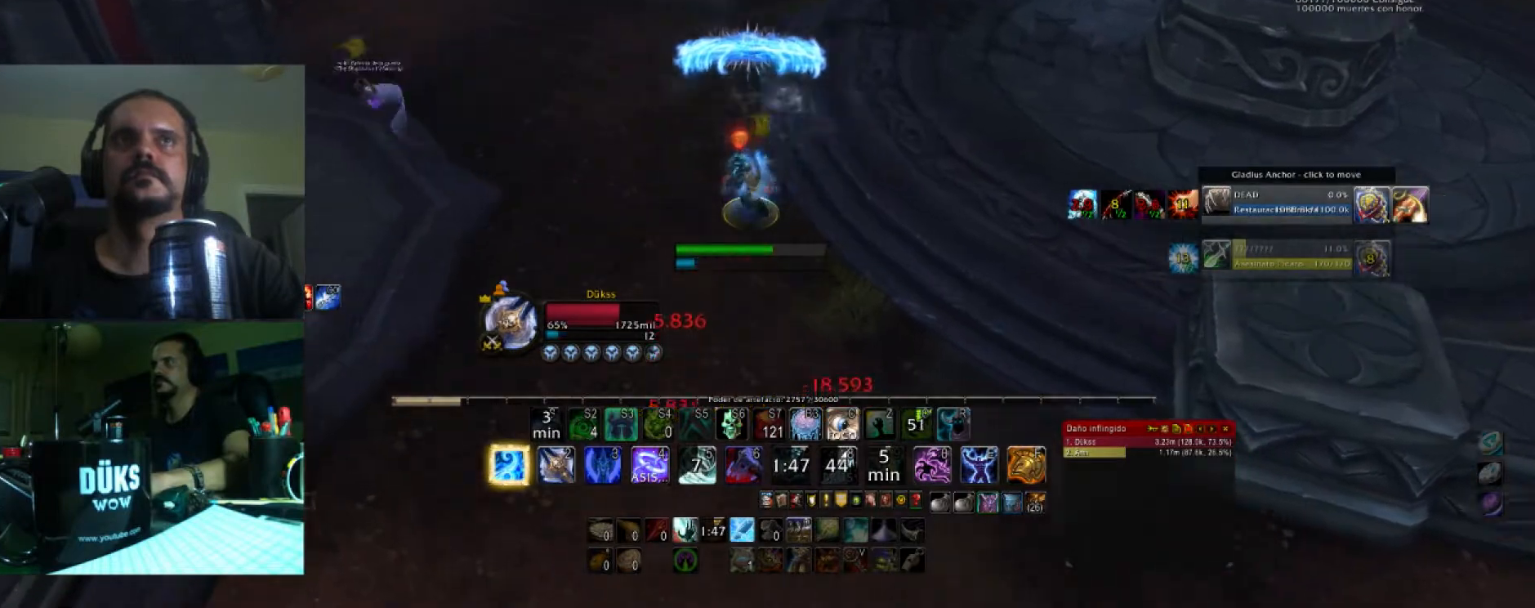
{"keys": ["w"], "events": [[100, "a", "up"]]}
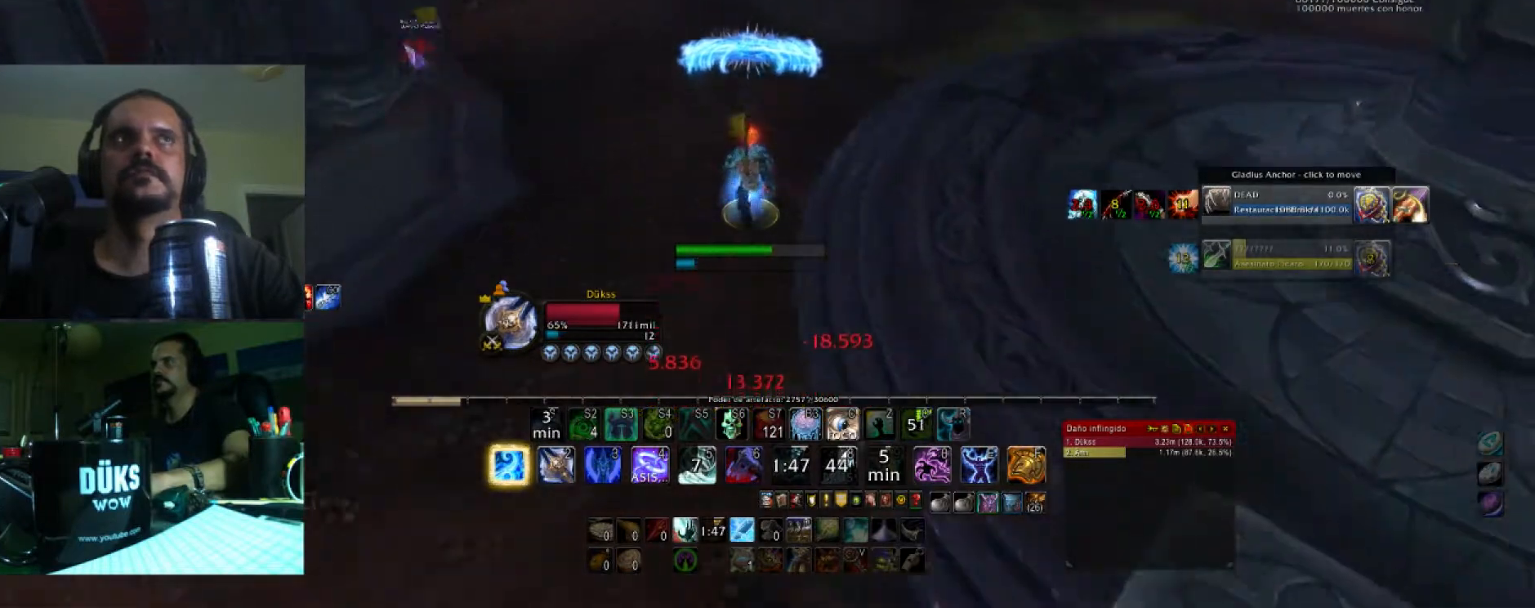
{"keys": ["w"], "events": []}
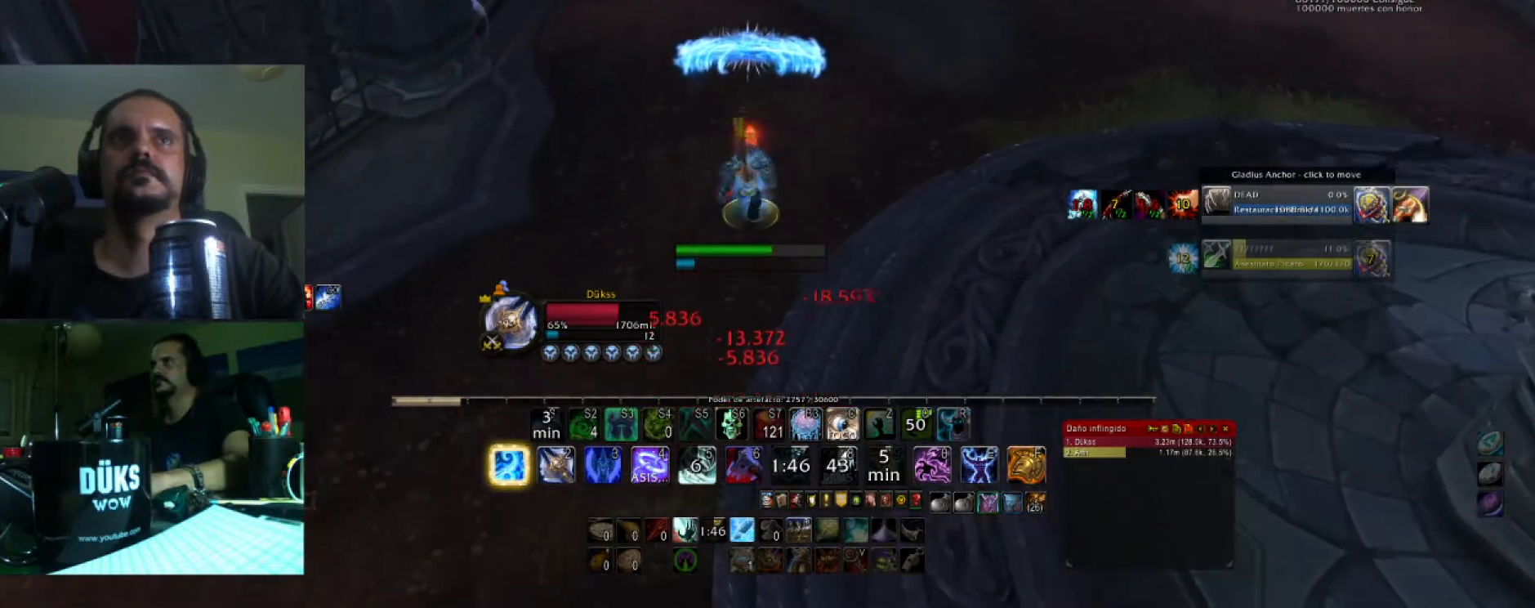
{"keys": ["w"], "events": []}
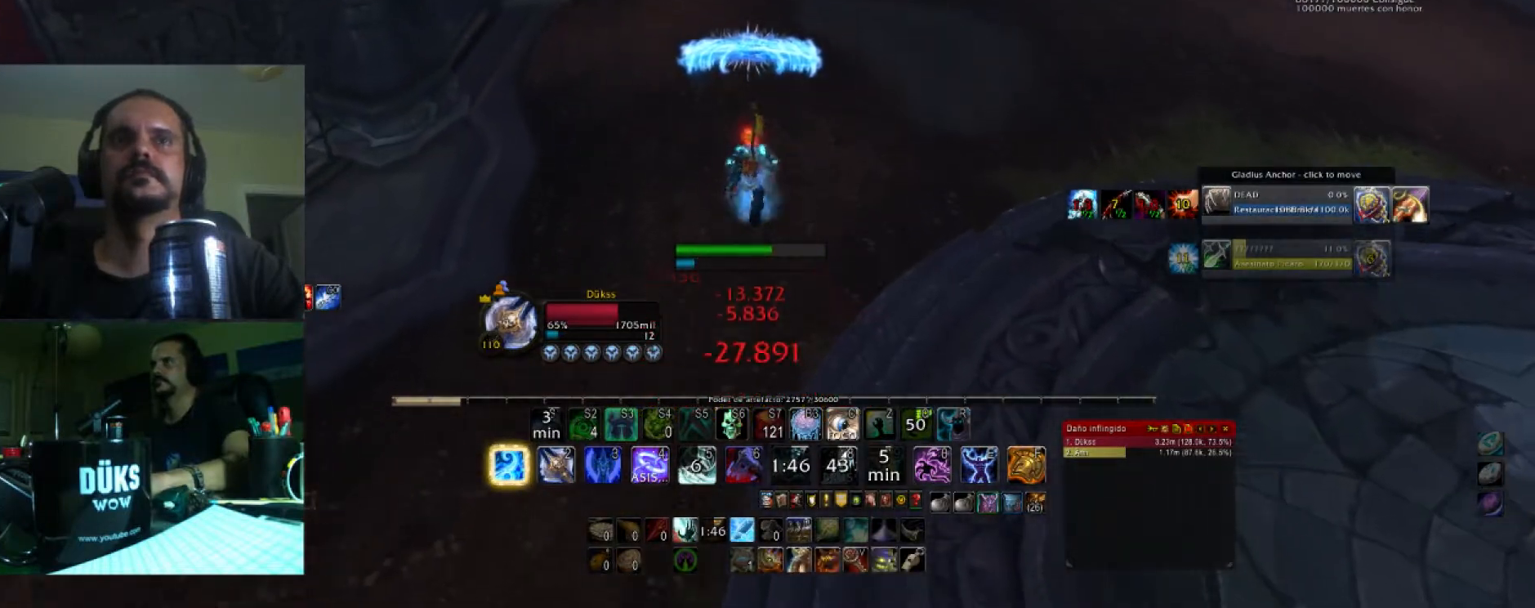
{"keys": ["d", "w"], "events": [[367, "d", "down"]]}
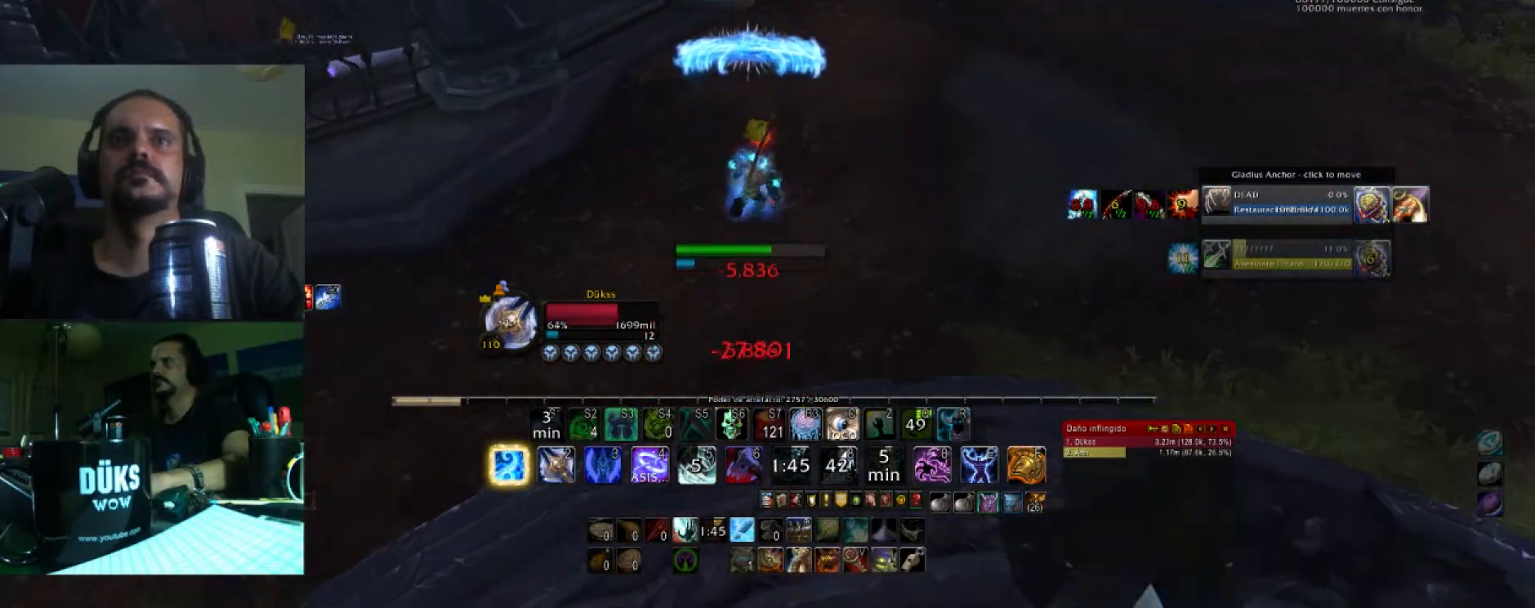
{"keys": ["d", "w"], "events": []}
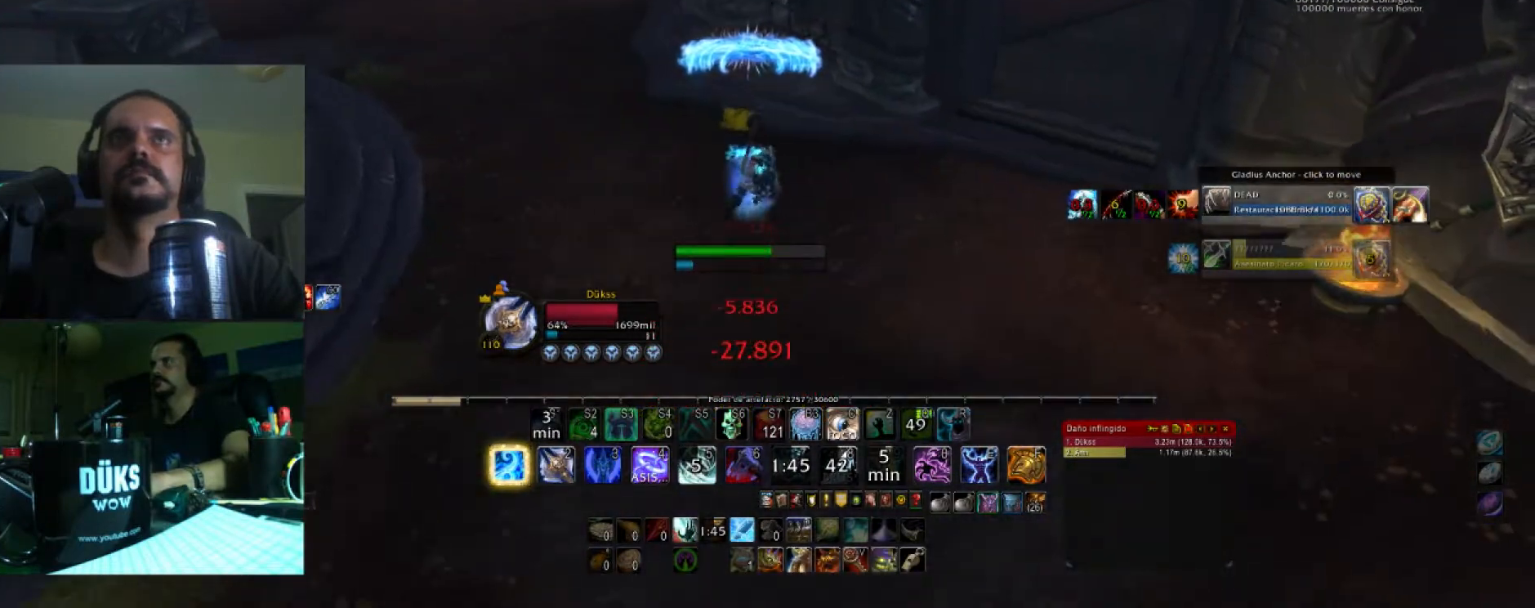
{"keys": ["w"], "events": [[333, "d", "up"]]}
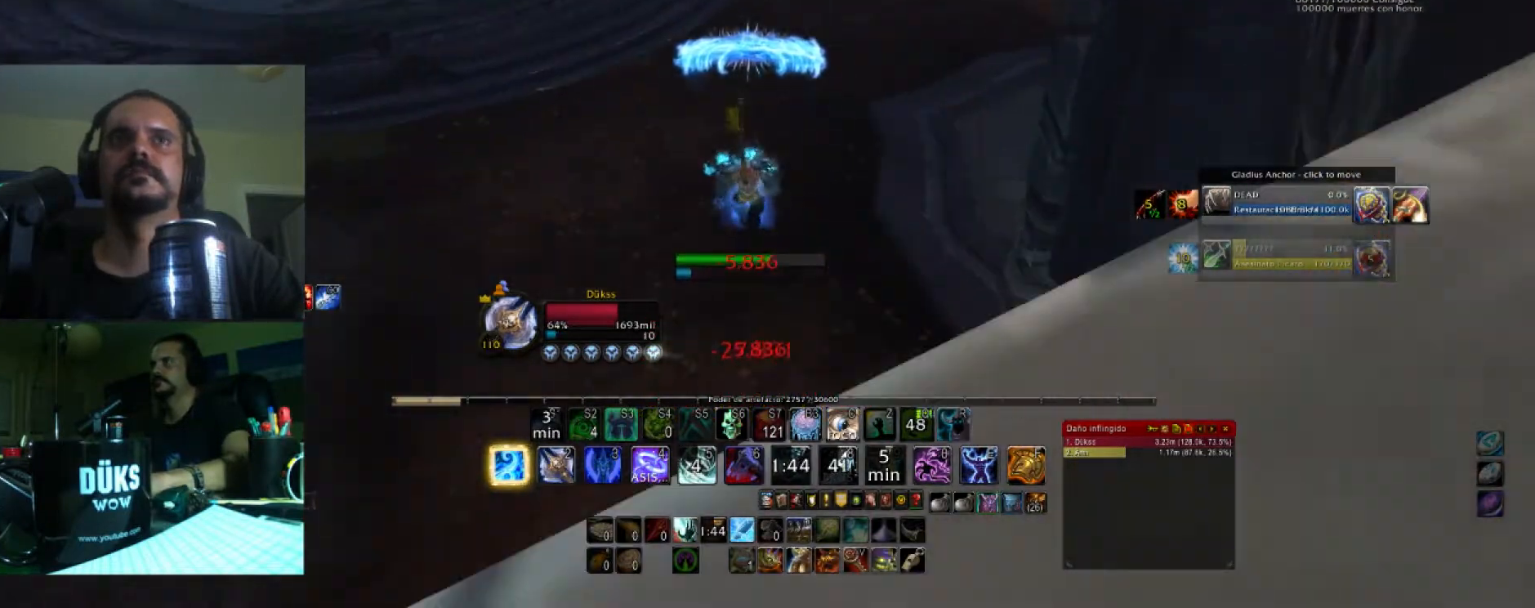
{"keys": ["a", "w"], "events": [[267, "a", "down"]]}
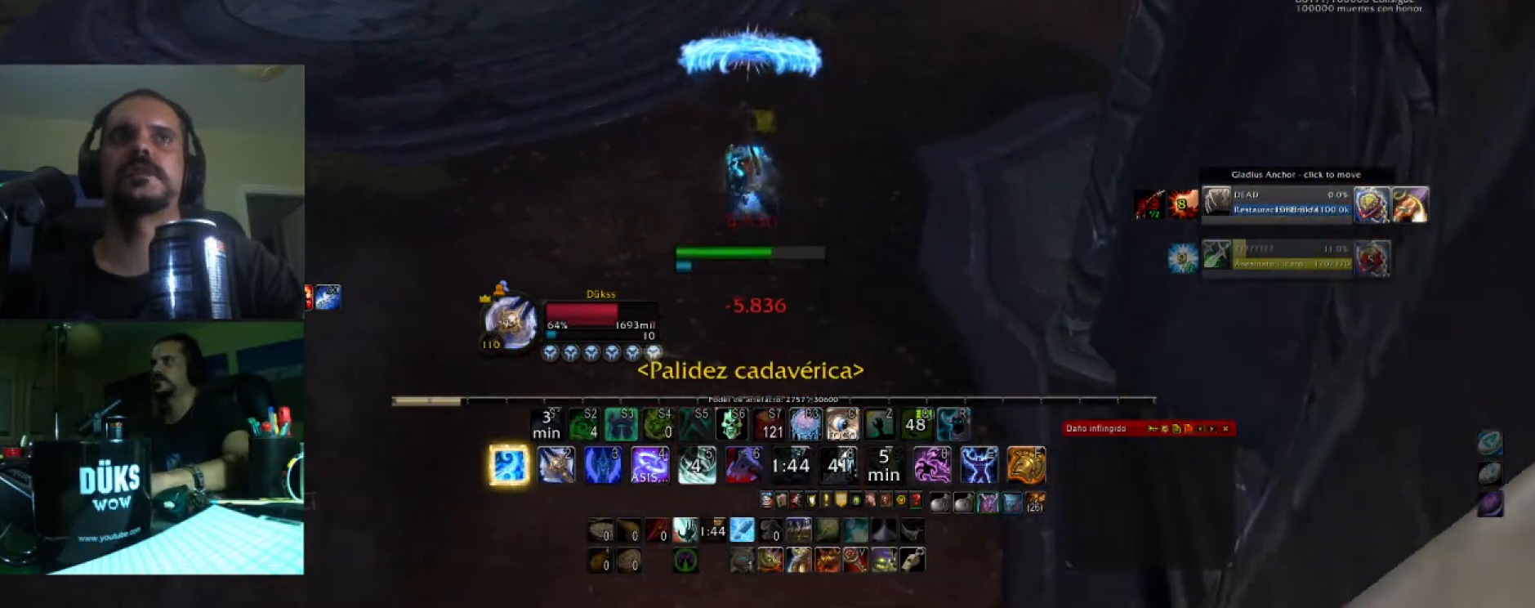
{"keys": ["a", "space", "w"], "events": [[500, "space", "down"]]}
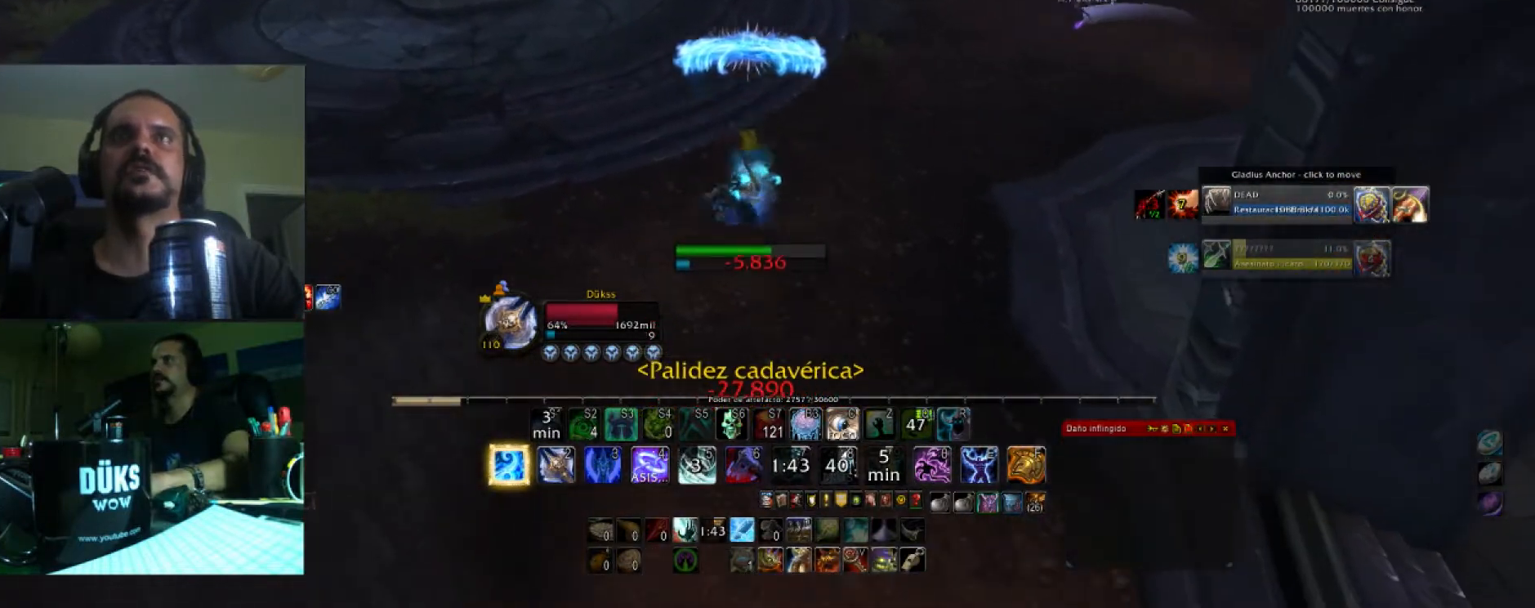
{"keys": ["a", "w"], "events": [[200, "space", "up"]]}
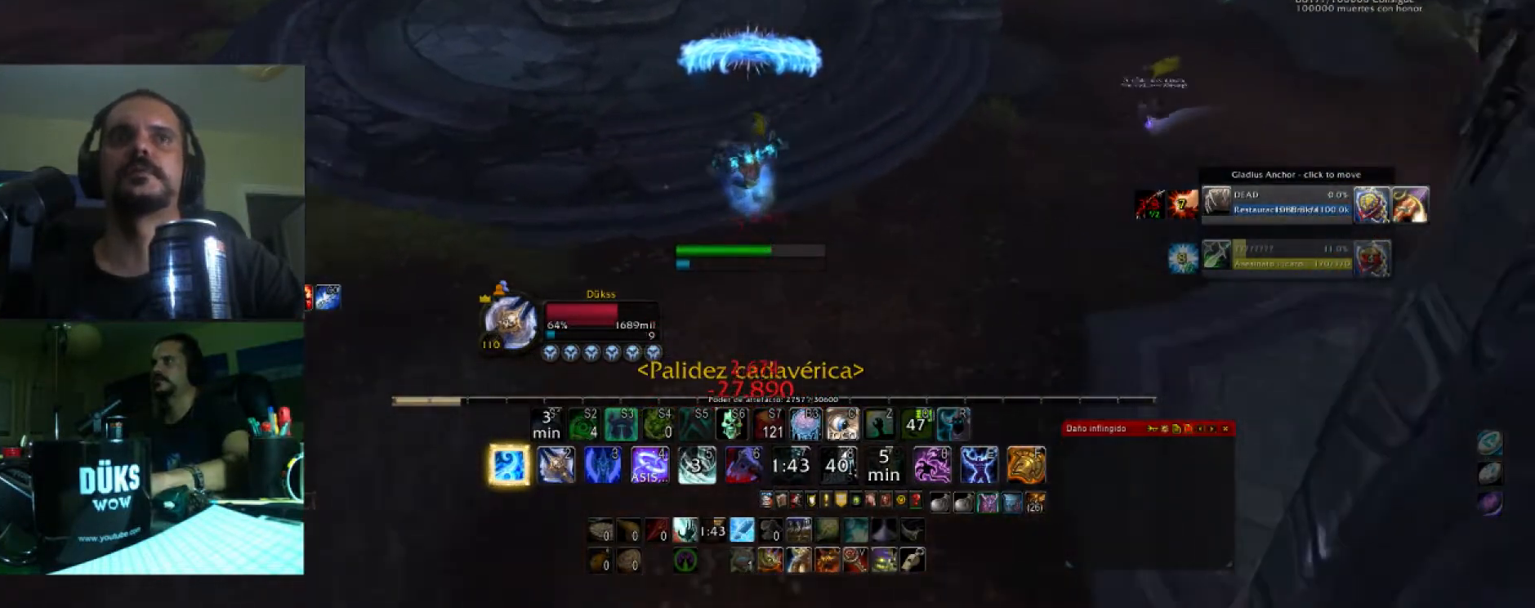
{"keys": ["a", "space", "w"], "events": [[433, "space", "down"]]}
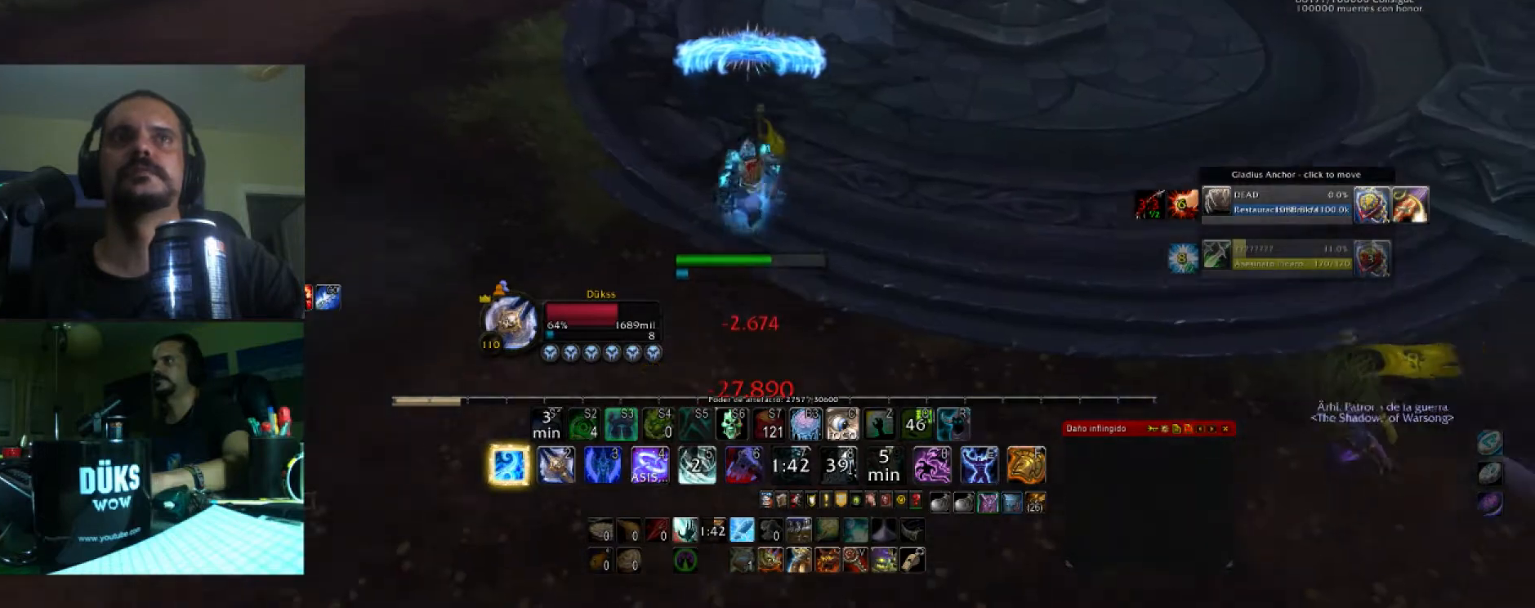
{"keys": ["w"], "events": [[100, "space", "up"], [267, "a", "up"]]}
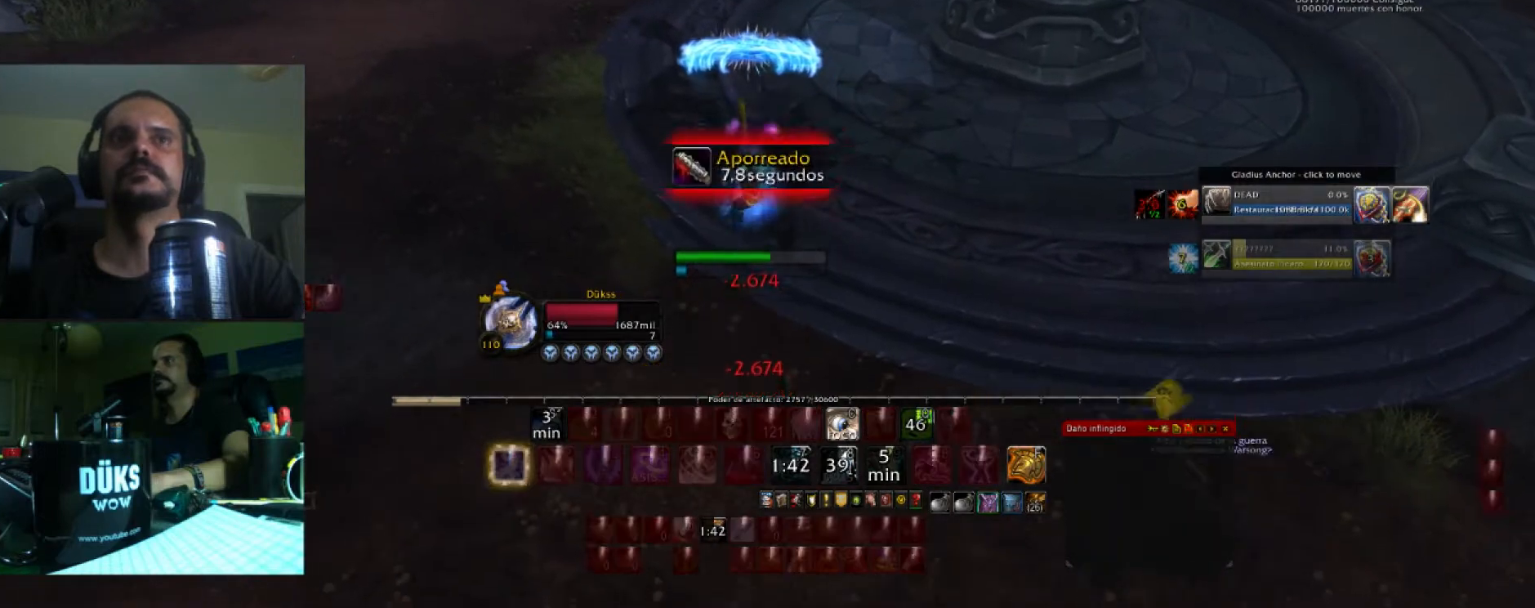
{"keys": ["w"], "events": []}
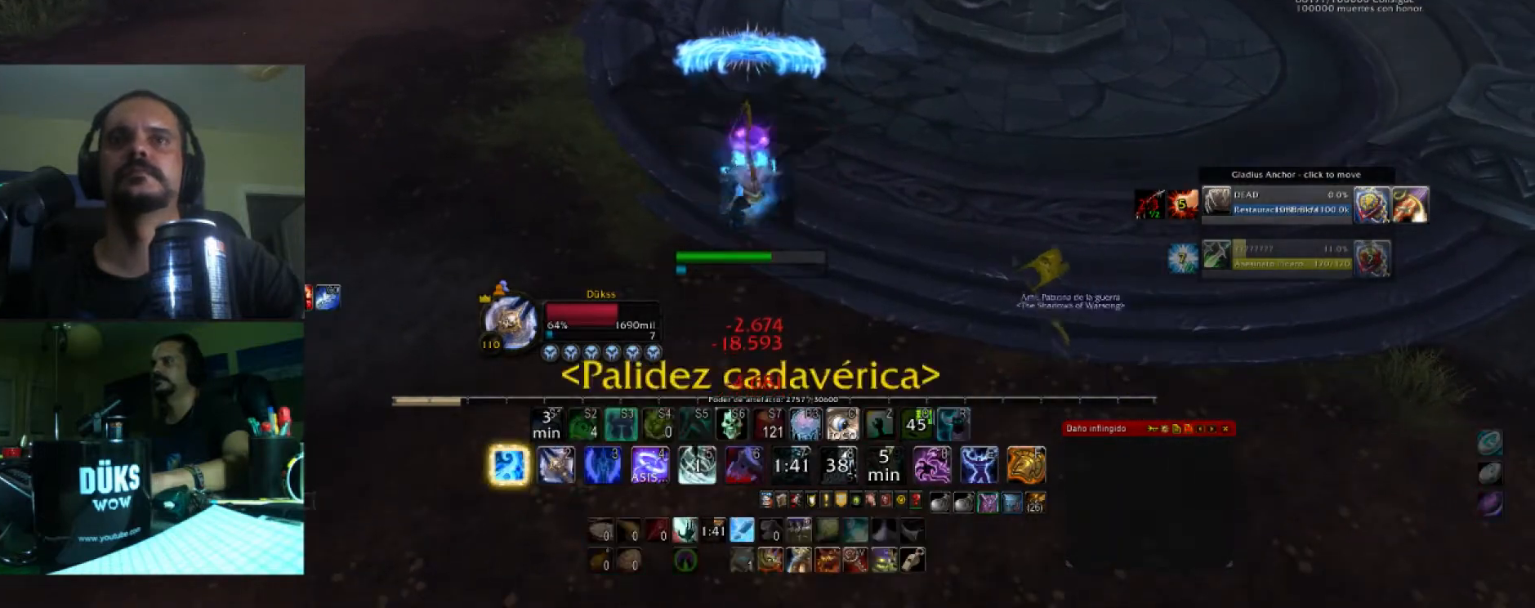
{"keys": ["w"], "events": []}
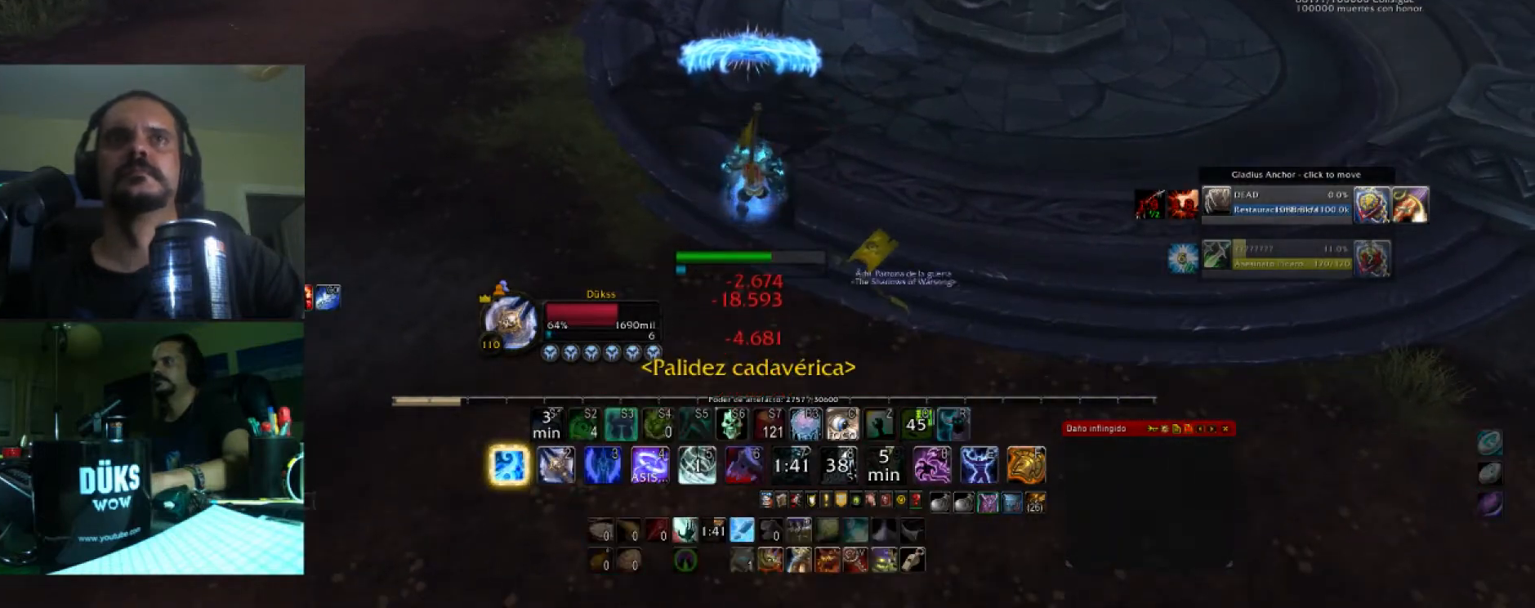
{"keys": ["w"], "events": []}
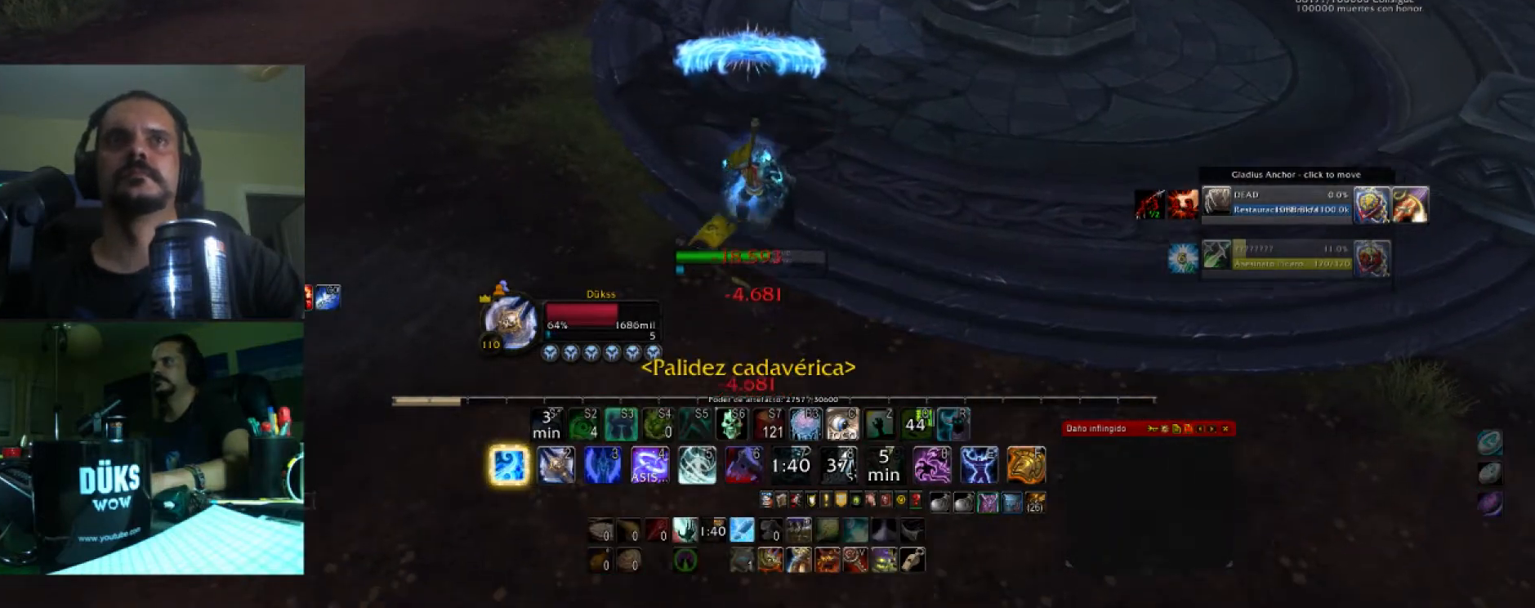
{"keys": ["w"], "events": [[200, "w", "up"], [300, "w", "down"]]}